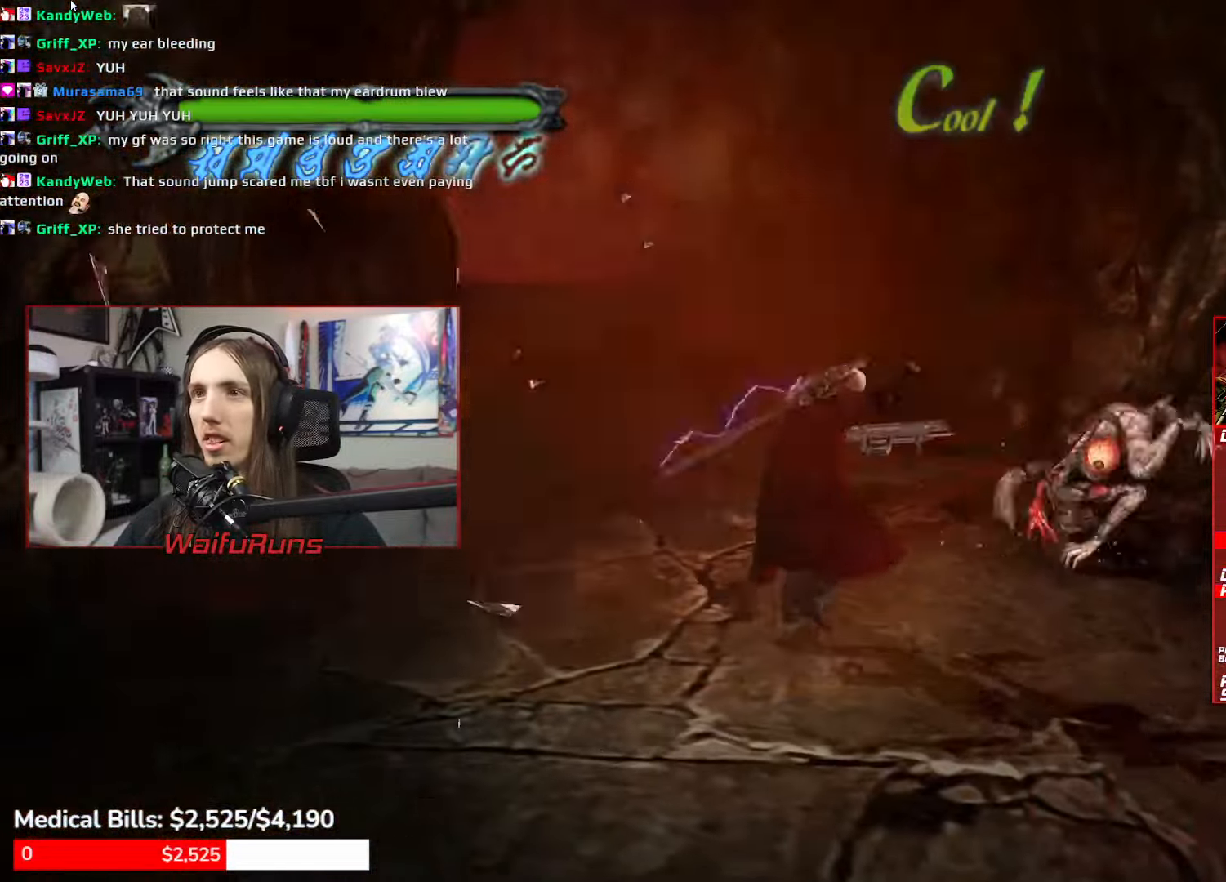
Gameplay with a controller (Xbox layout); each line is a JSON object with the inputs held at the frame after it. "events" lists button and stick changes between this image and that frame as [ms after this image, input, new state], when the widget could be followed in between. Not read: DPAD_DOWN HOME L3 R3 START.
{"buttons": ["Y", "R1"], "left_stick": "up-right", "right_stick": "center", "events": [[50, "X", "down"], [134, "X", "up"], [184, "X", "down"], [234, "X", "up"], [300, "Y", "down"], [366, "Y", "up"], [433, "Y", "down"]]}
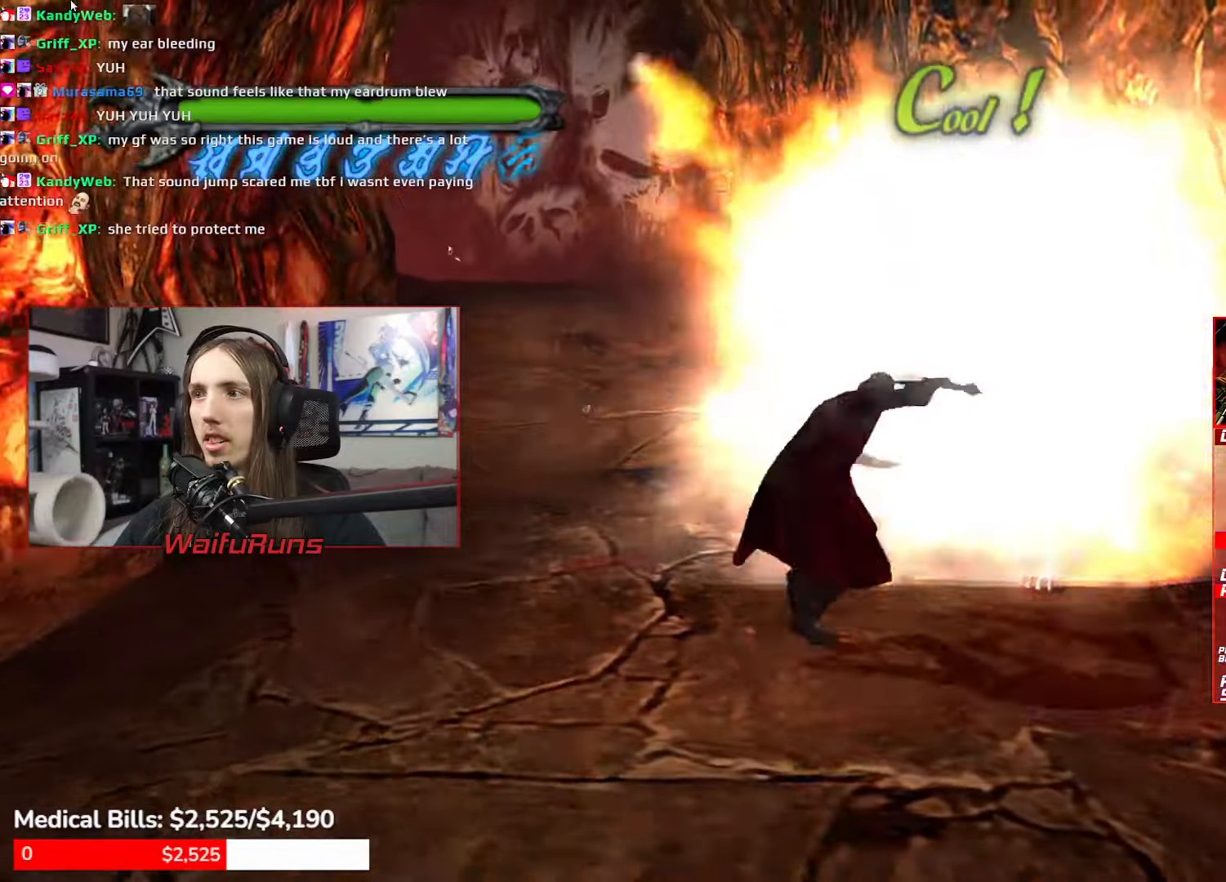
{"buttons": ["X", "R1"], "left_stick": "up", "right_stick": "center", "events": [[16, "Y", "up"], [100, "L1", "down"], [116, "left_stick", "up"], [133, "X", "down"], [216, "X", "up"], [250, "L1", "up"], [283, "X", "down"], [366, "X", "up"], [450, "X", "down"]]}
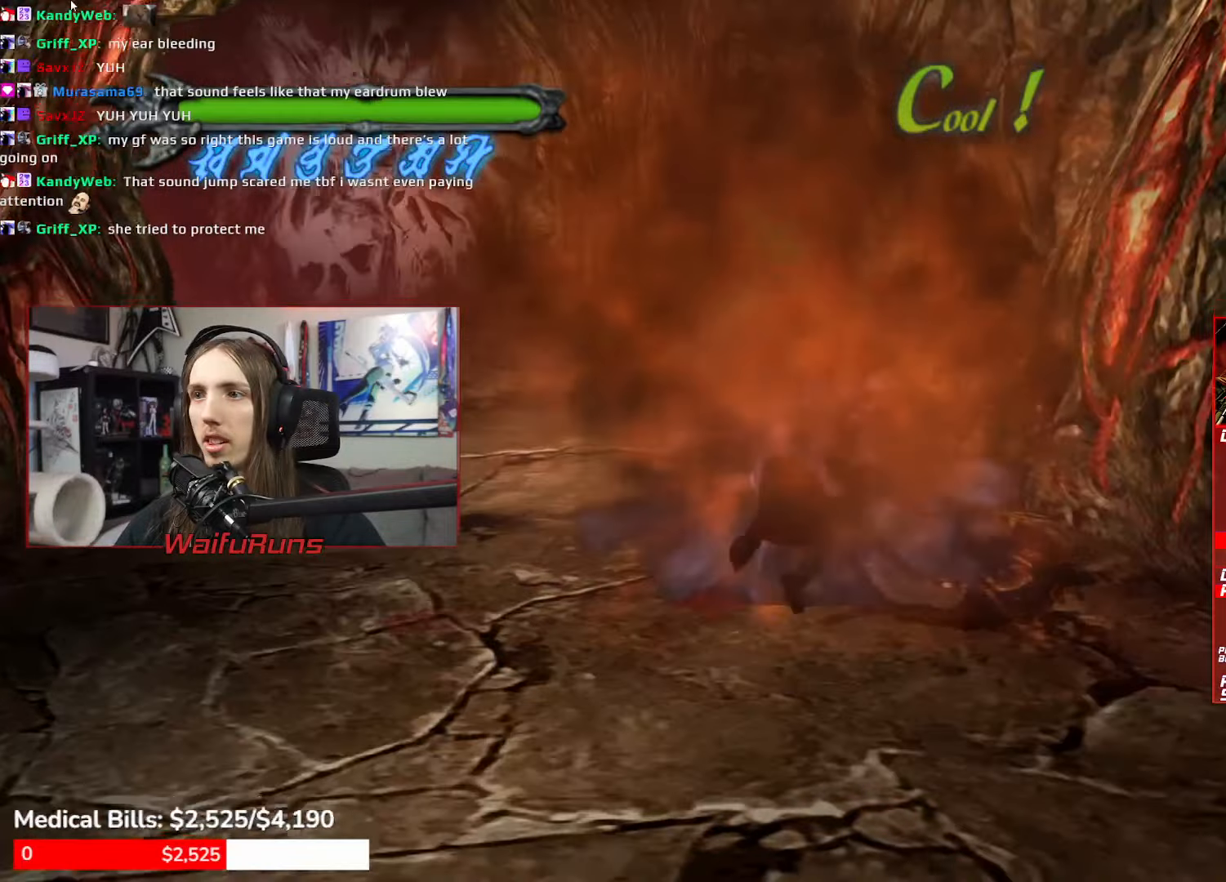
{"buttons": ["Y", "R1"], "left_stick": "up", "right_stick": "center", "events": [[50, "X", "up"], [116, "X", "down"], [200, "X", "up"], [283, "X", "down"], [350, "X", "up"], [500, "Y", "down"]]}
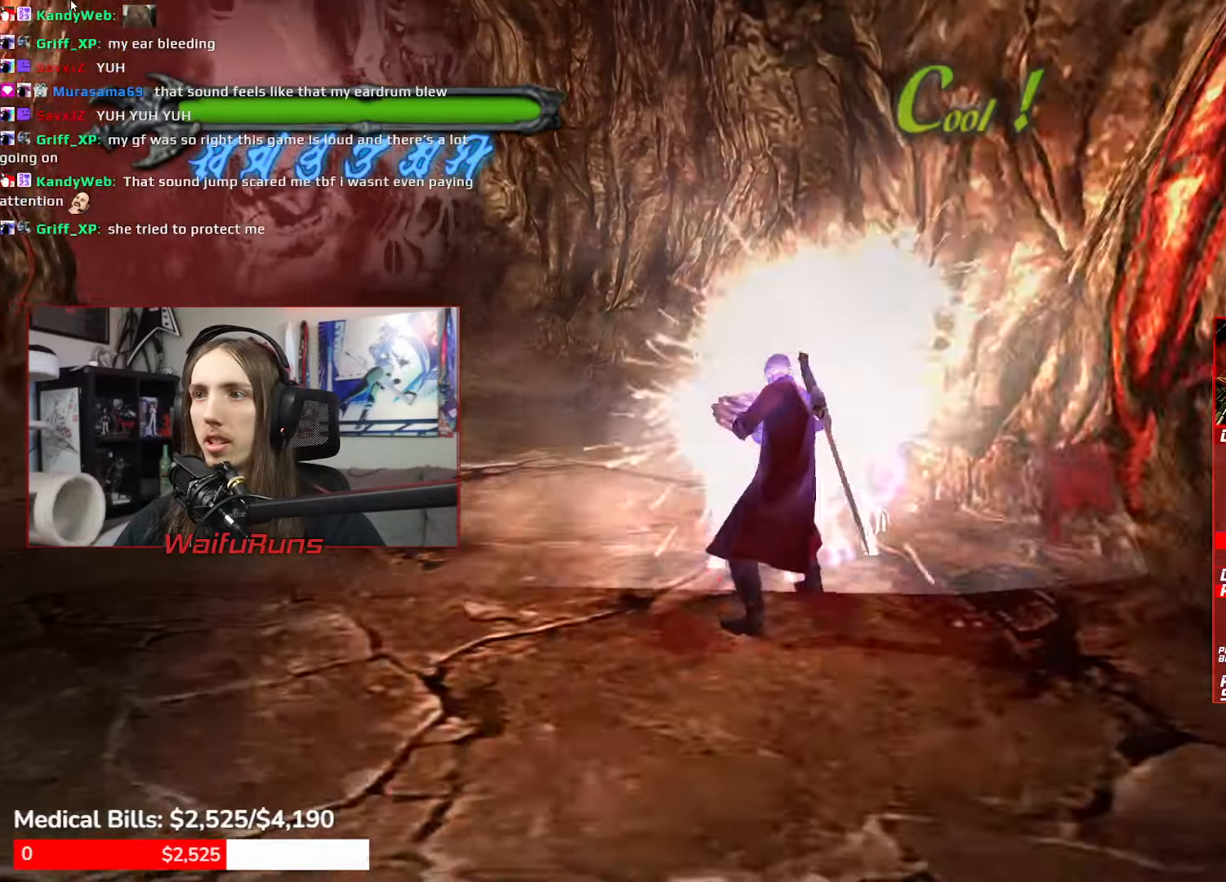
{"buttons": ["L1", "R1"], "left_stick": "up", "right_stick": "center"}
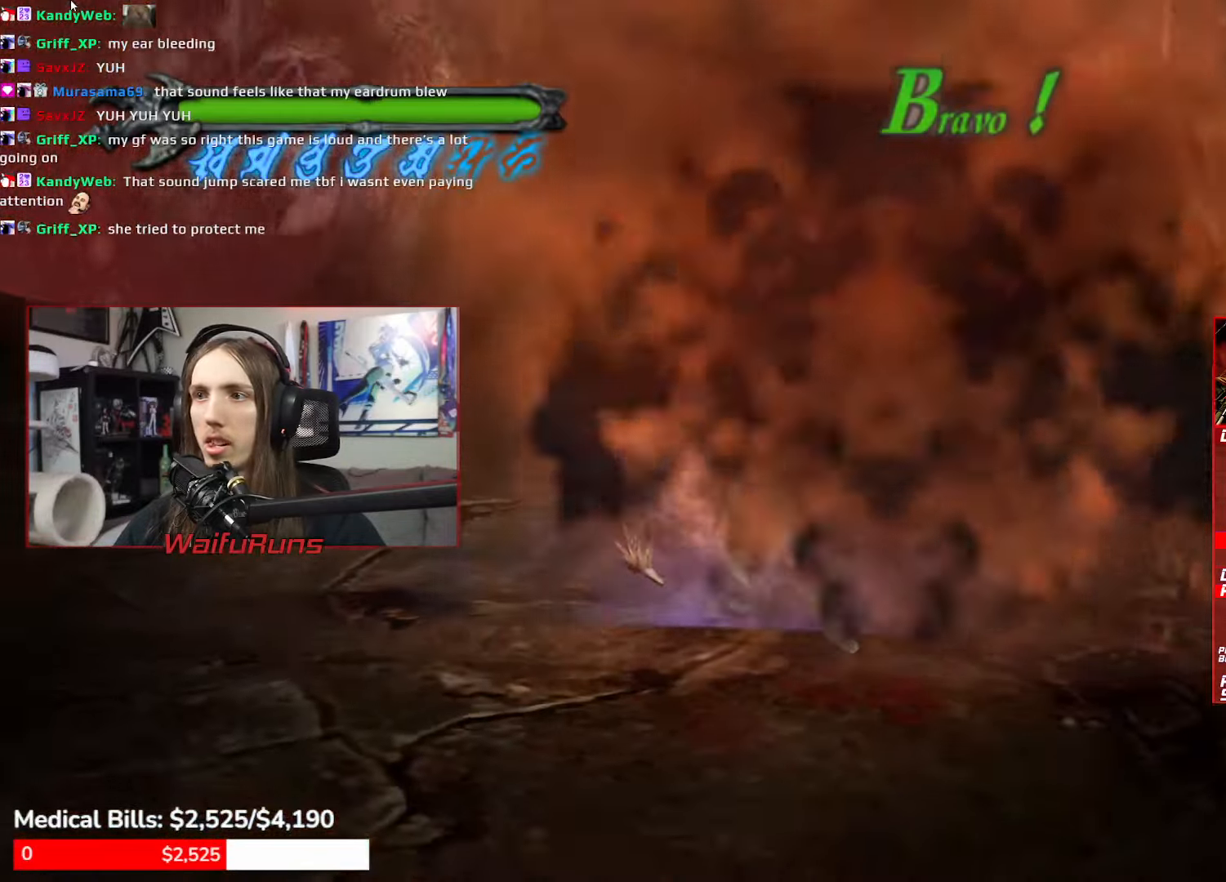
{"buttons": ["R1"], "left_stick": "up-left", "right_stick": "center"}
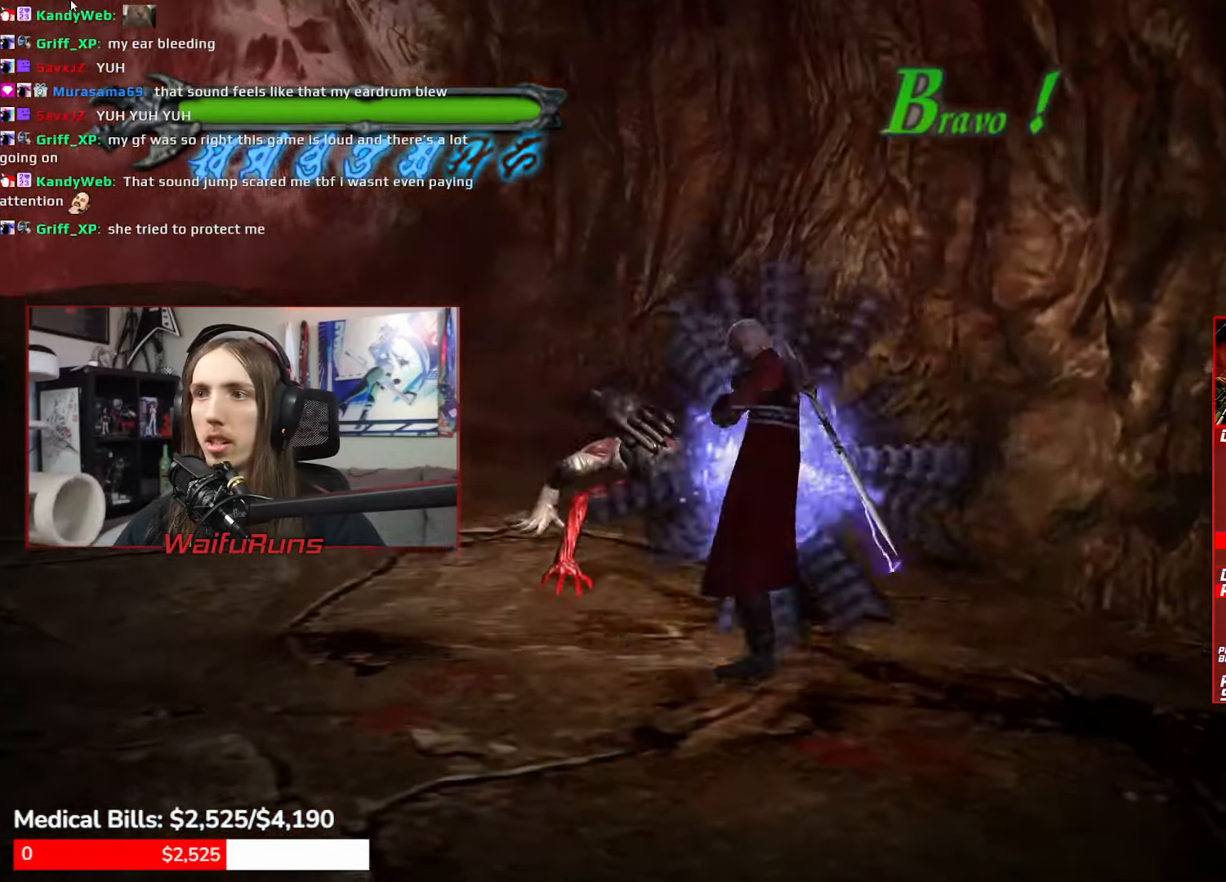
{"buttons": ["Y", "R1"], "left_stick": "up-left", "right_stick": "center", "events": [[16, "X", "down"], [100, "X", "up"], [166, "Y", "down"], [216, "Y", "up"], [300, "Y", "down"], [350, "Y", "up"], [433, "Y", "down"]]}
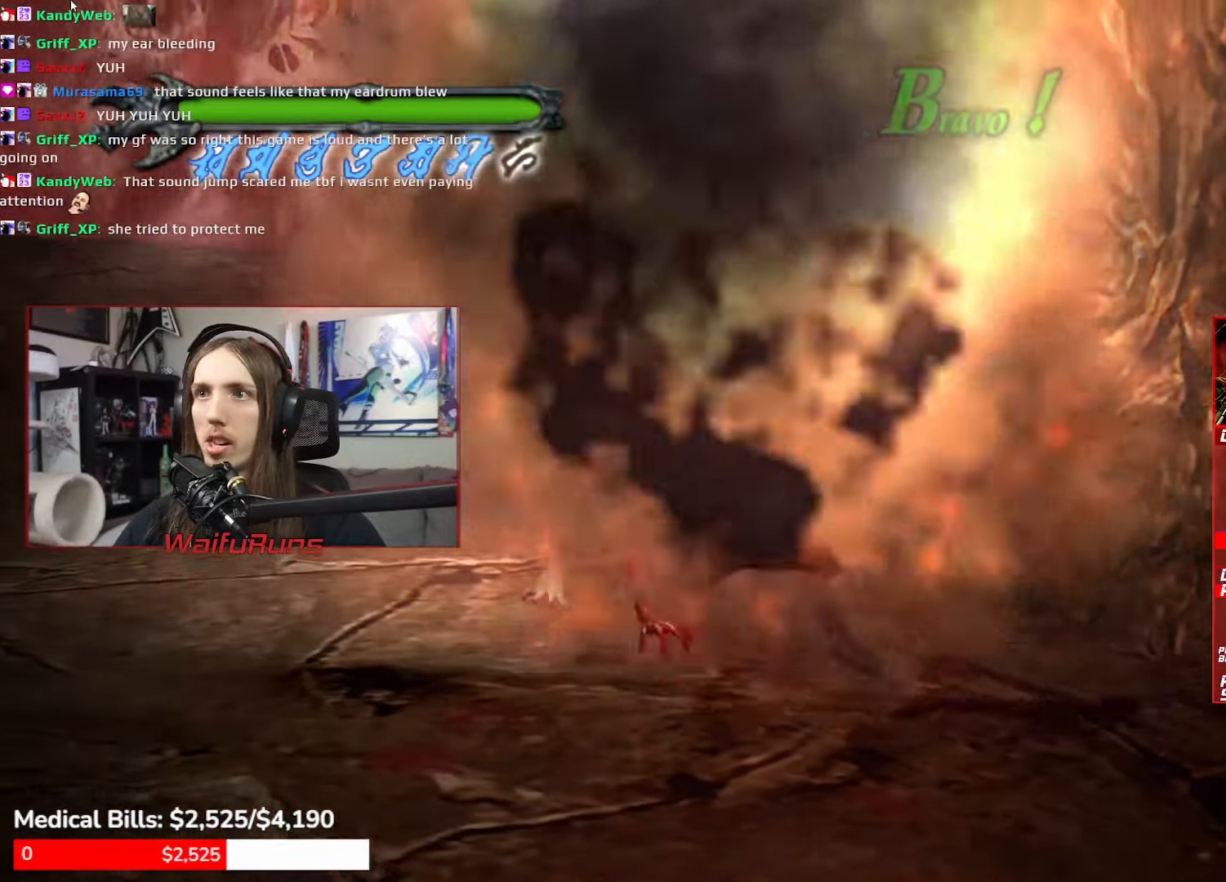
{"buttons": ["X", "R1"], "left_stick": "up-left", "right_stick": "center", "events": [[16, "Y", "up"], [133, "X", "down"], [216, "X", "up"], [316, "X", "down"], [383, "X", "up"], [483, "X", "down"]]}
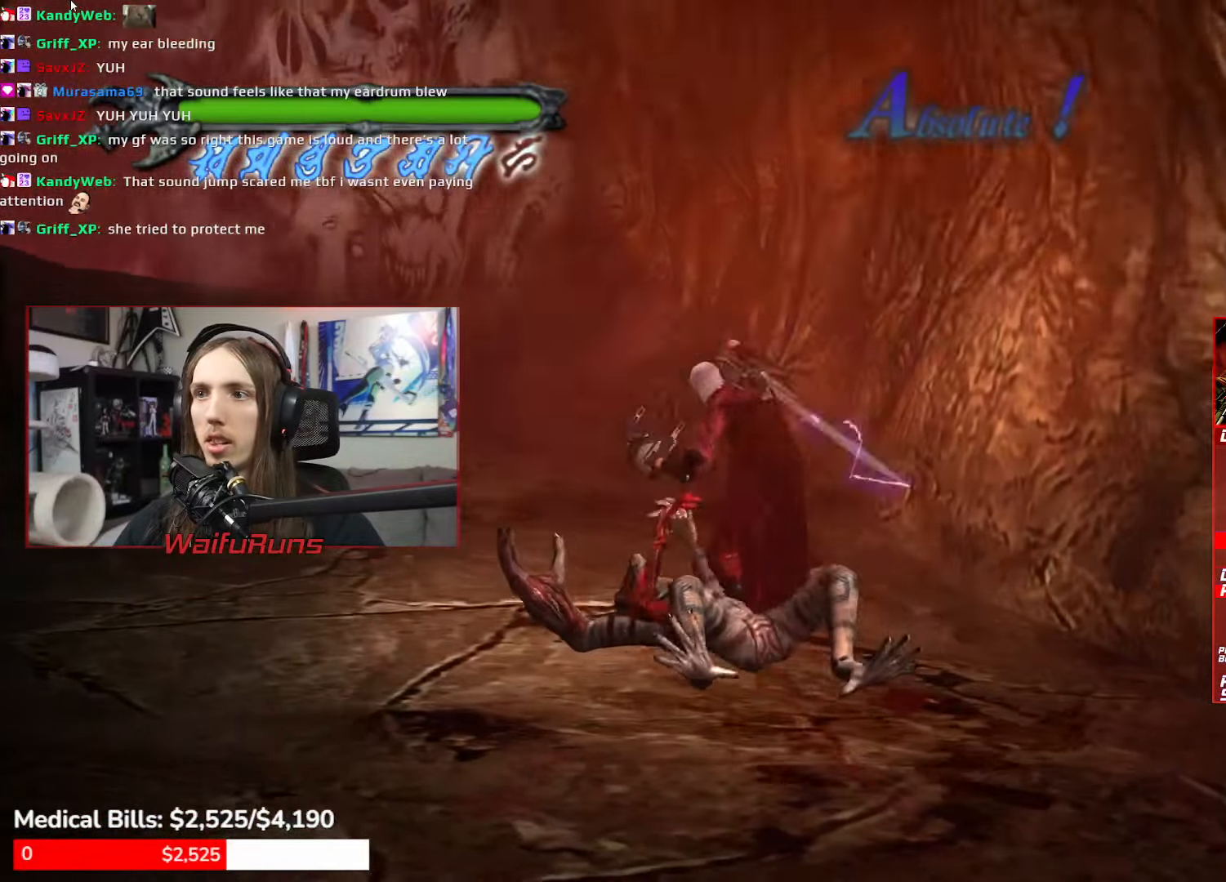
{"buttons": ["R1"], "left_stick": "down-left", "right_stick": "center", "events": [[50, "X", "up"], [100, "left_stick", "left"], [133, "X", "down"], [216, "X", "up"], [216, "left_stick", "down-left"], [400, "A", "down"], [500, "A", "up"]]}
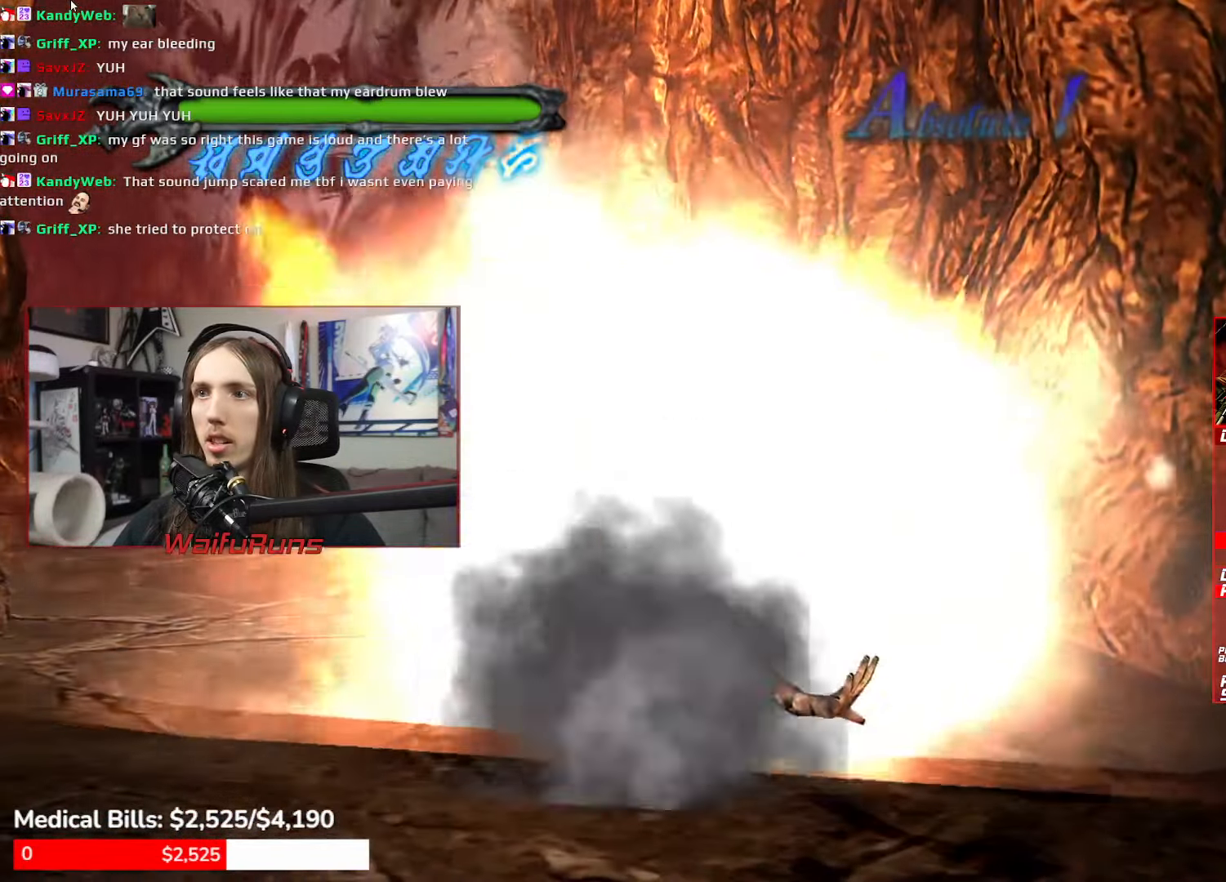
{"buttons": [], "left_stick": "down", "right_stick": "center", "events": [[183, "R1", "up"], [350, "left_stick", "down"]]}
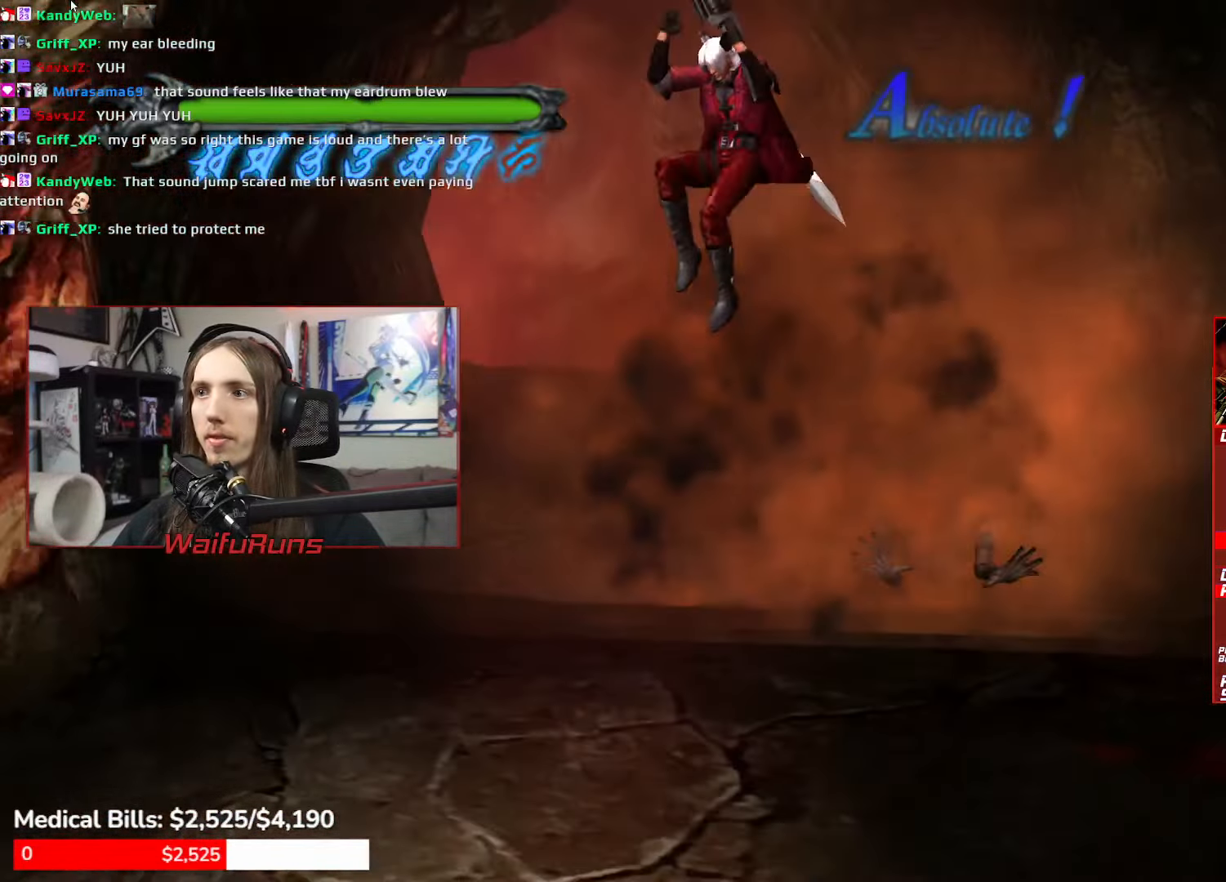
{"buttons": ["R1"], "left_stick": "center", "right_stick": "center", "events": [[183, "R1", "down"], [266, "left_stick", "center"]]}
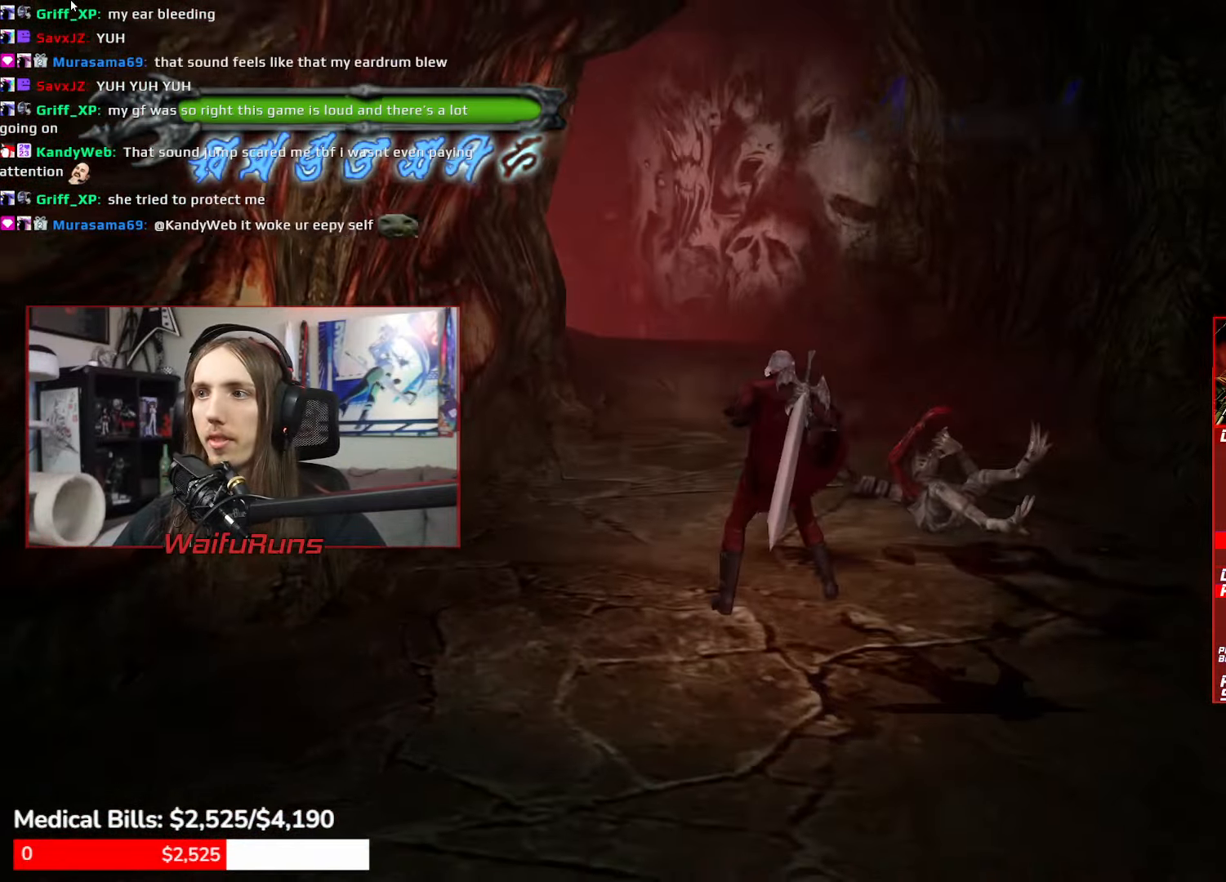
{"buttons": ["R1"], "left_stick": "center", "right_stick": "center"}
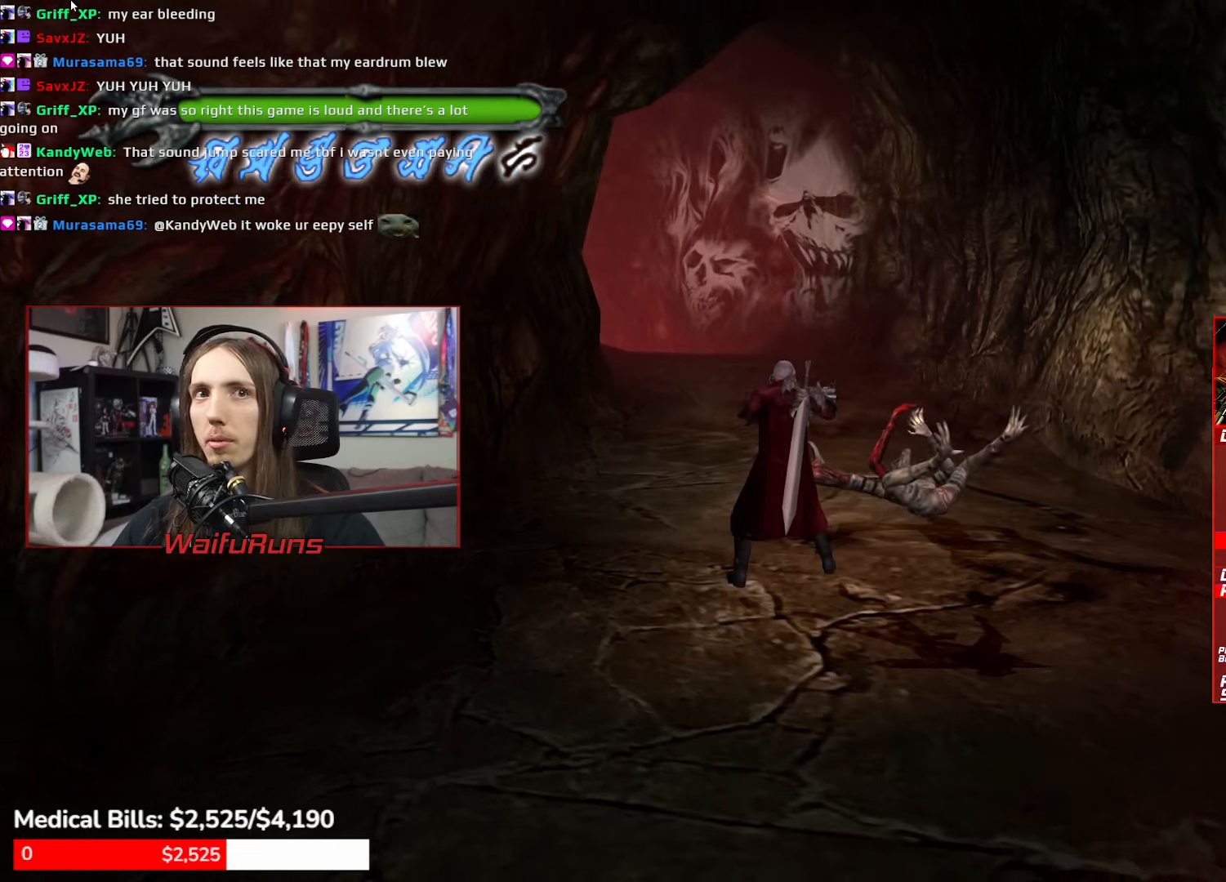
{"buttons": ["R1"], "left_stick": "center", "right_stick": "center"}
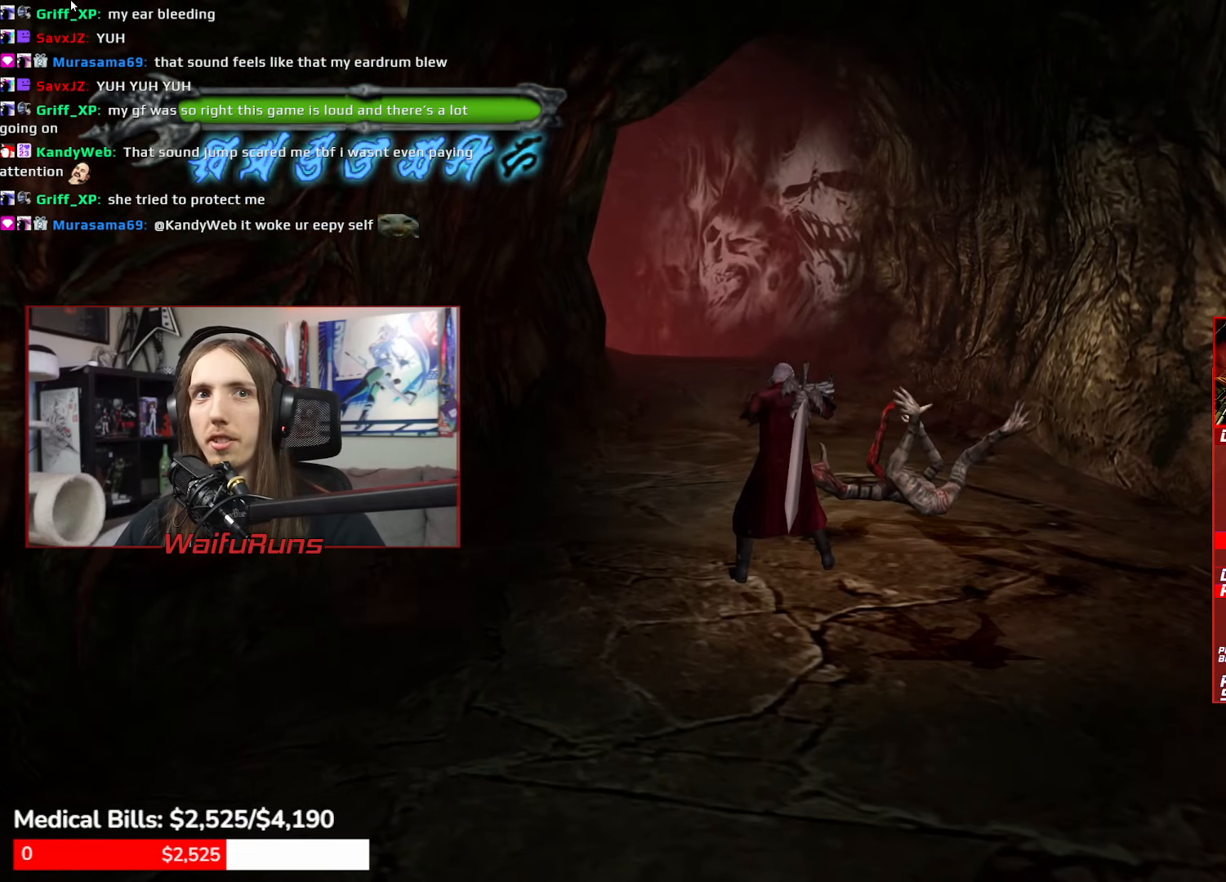
{"buttons": ["R1"], "left_stick": "center", "right_stick": "center"}
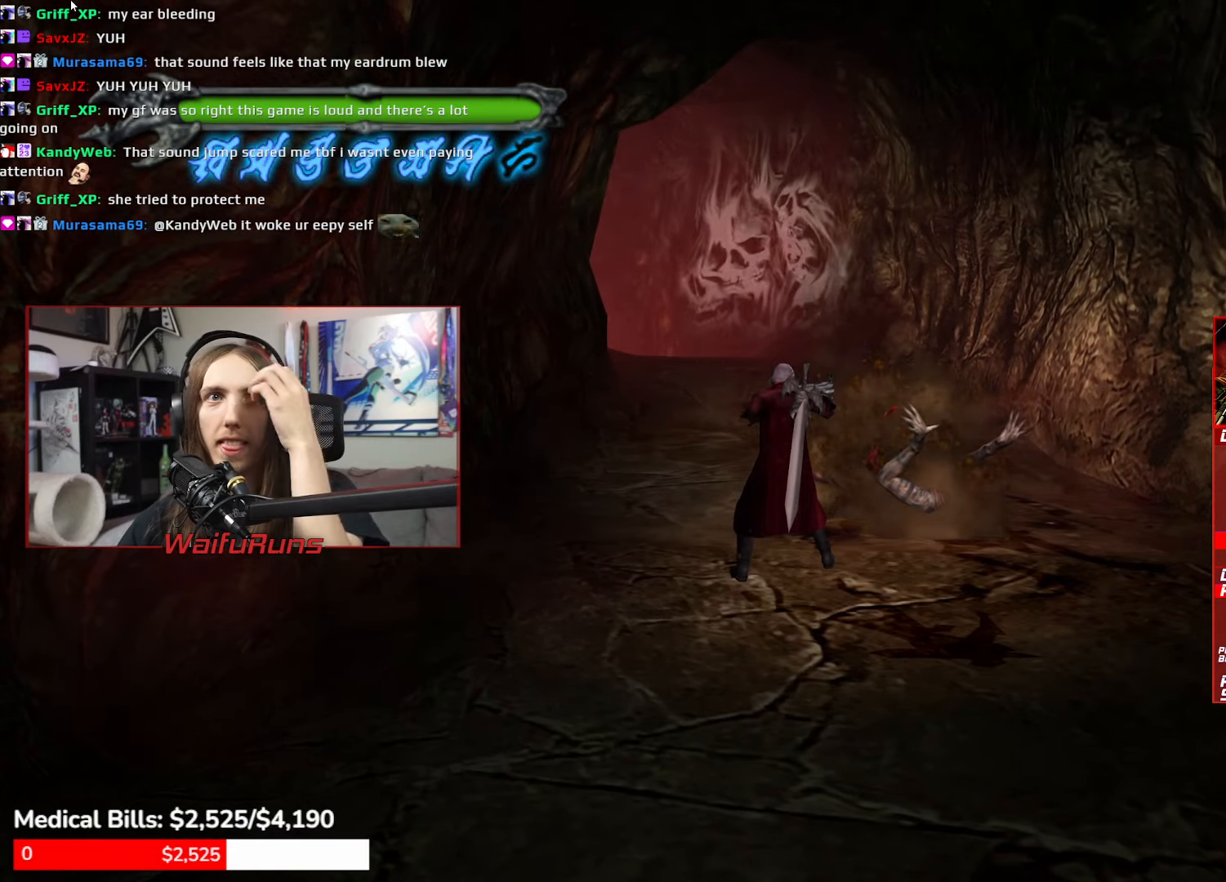
{"buttons": ["R1"], "left_stick": "center", "right_stick": "center"}
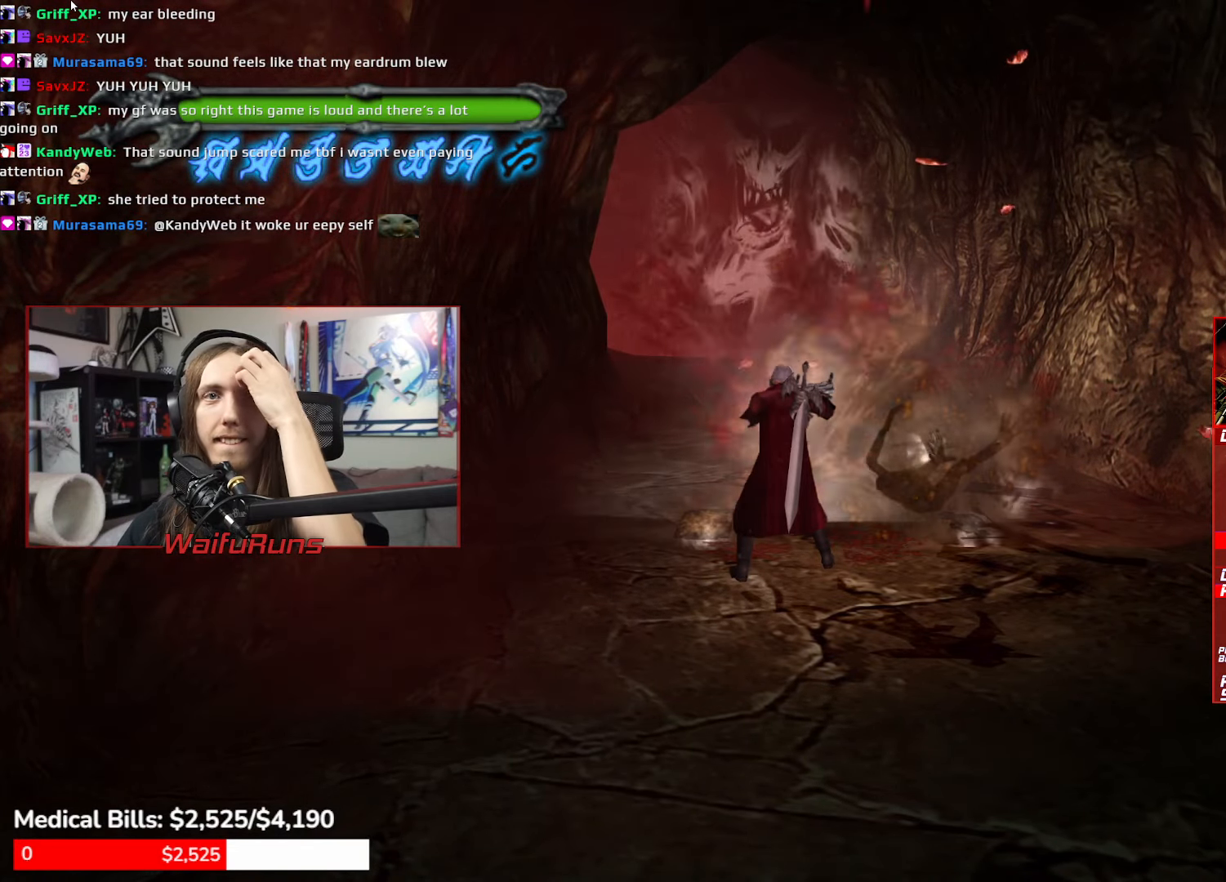
{"buttons": ["R1"], "left_stick": "center", "right_stick": "center"}
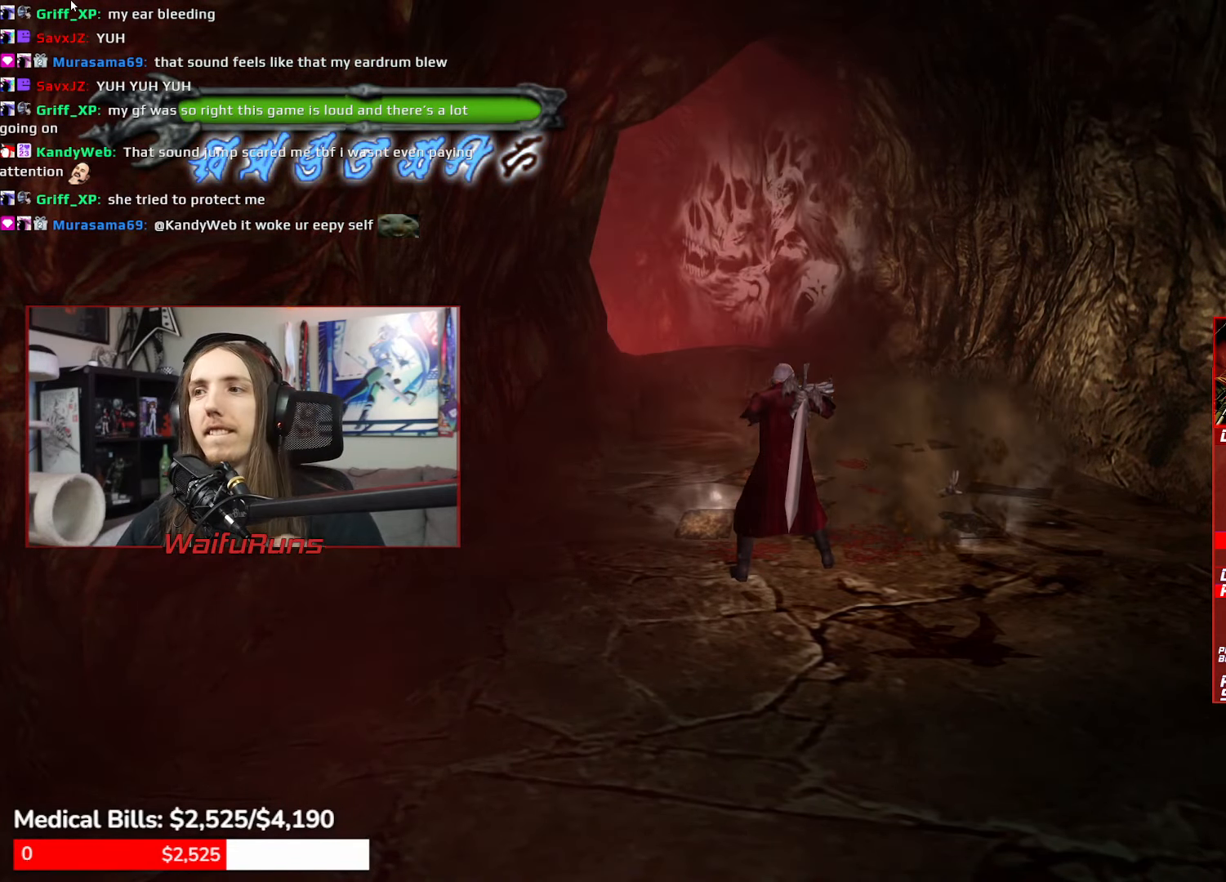
{"buttons": ["R1"], "left_stick": "center", "right_stick": "center"}
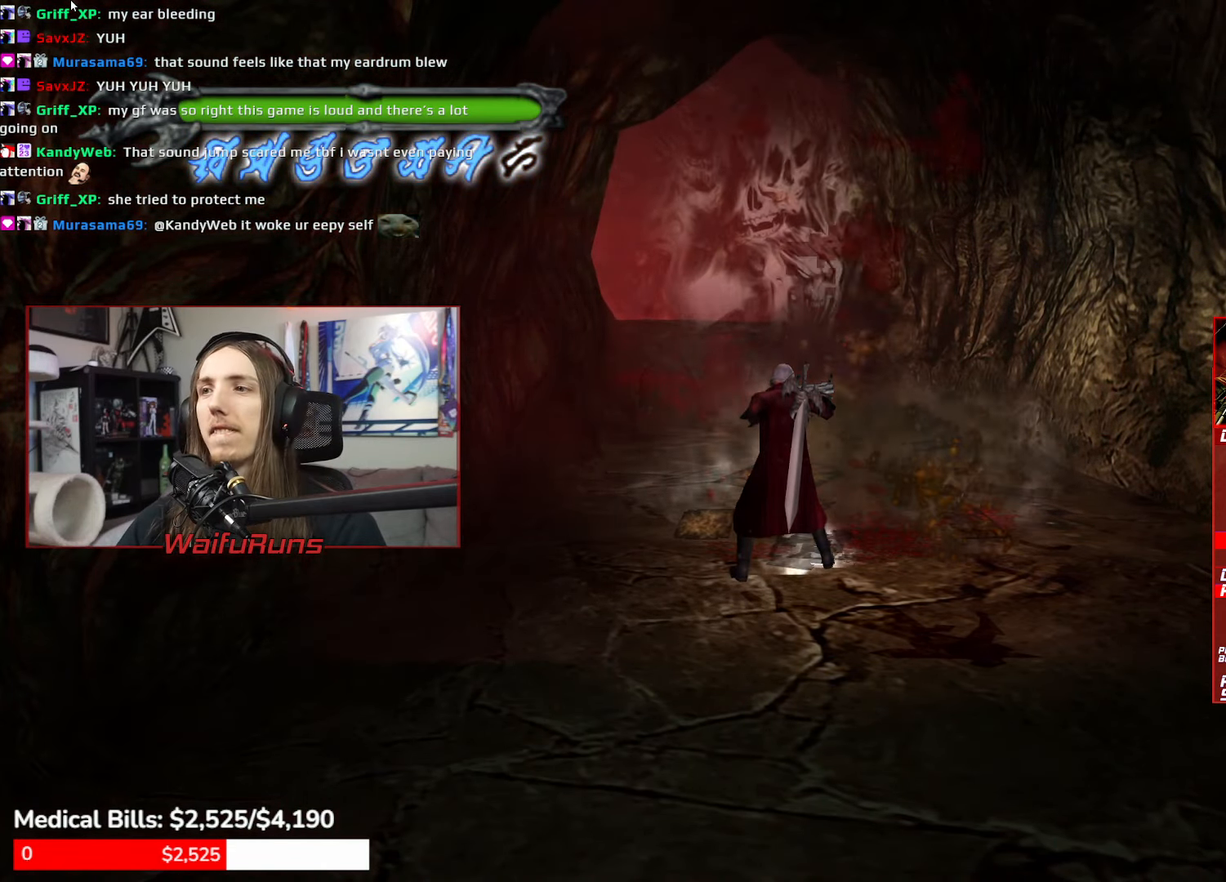
{"buttons": ["R1"], "left_stick": "center", "right_stick": "center"}
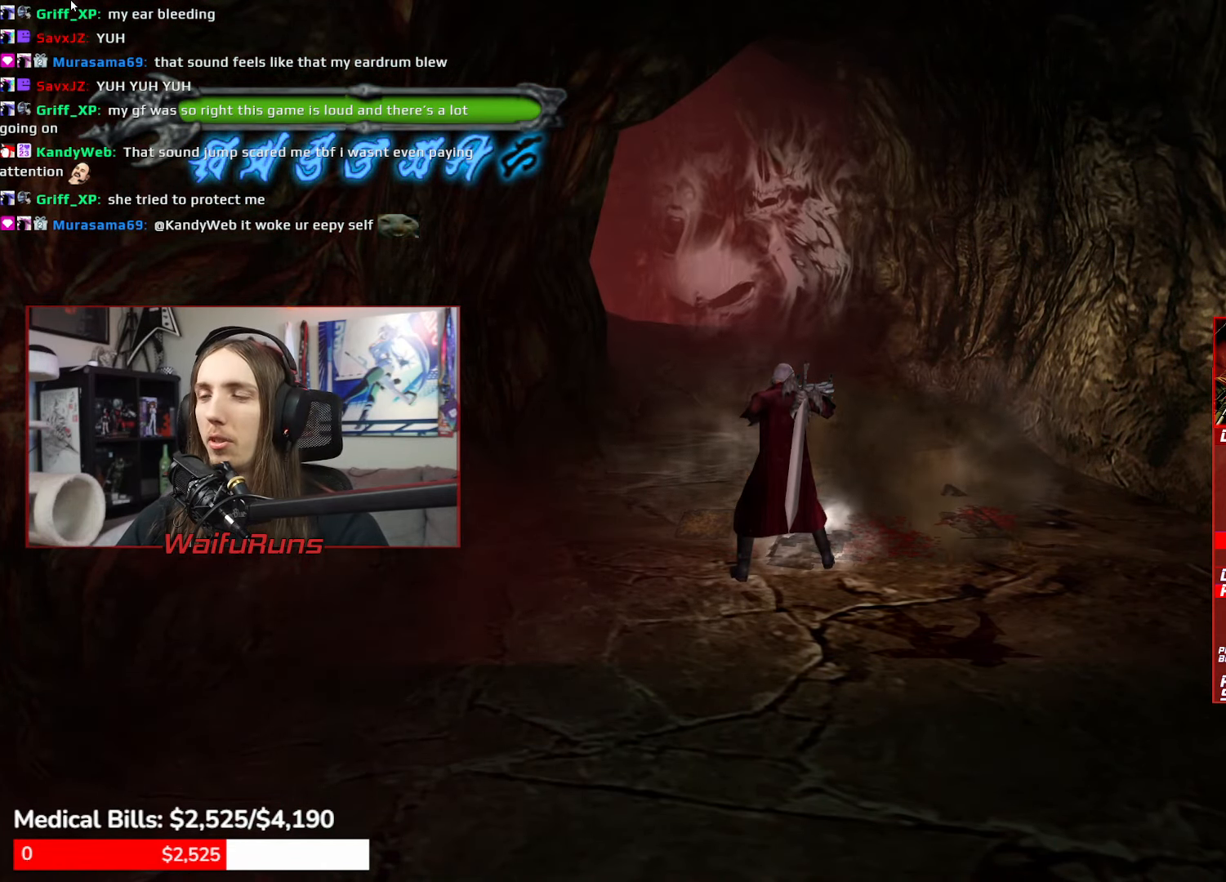
{"buttons": ["R1"], "left_stick": "center", "right_stick": "center"}
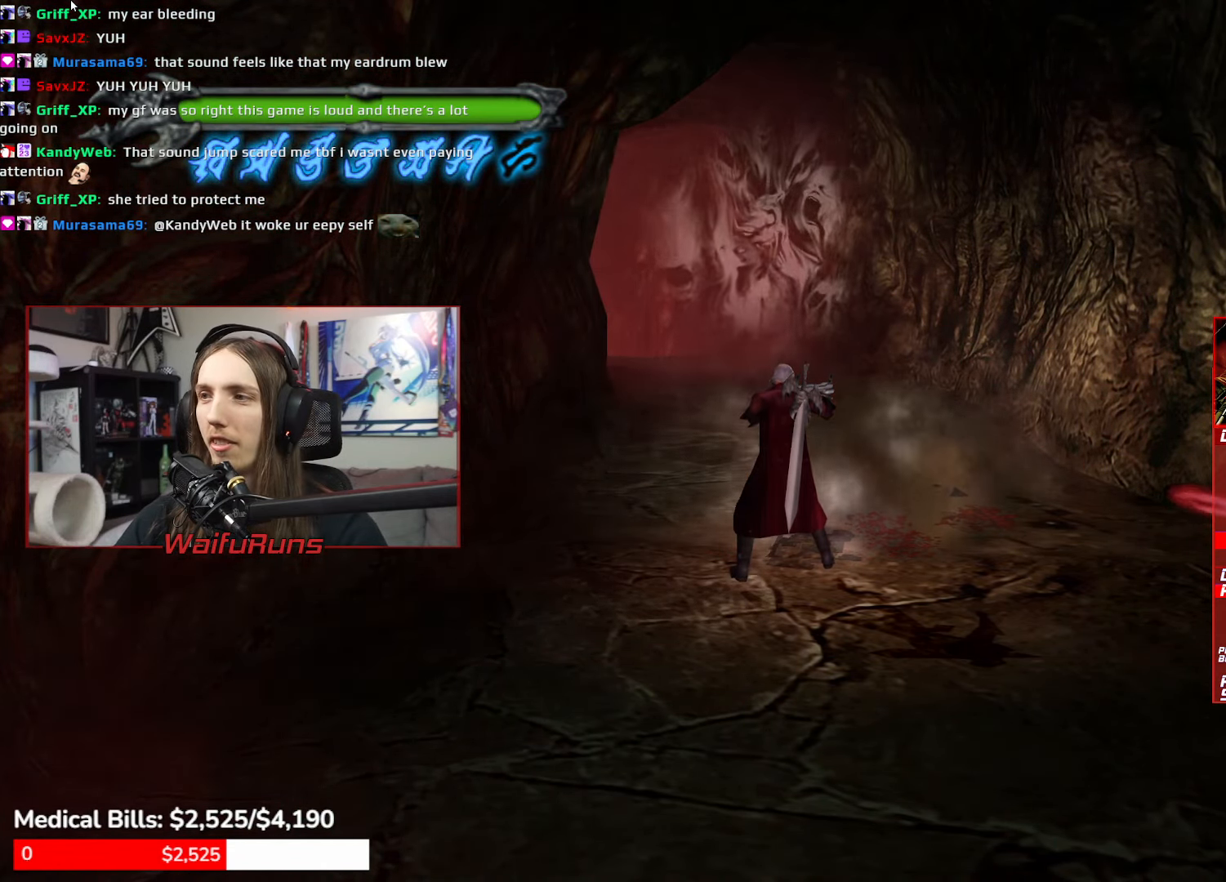
{"buttons": ["R1"], "left_stick": "center", "right_stick": "center"}
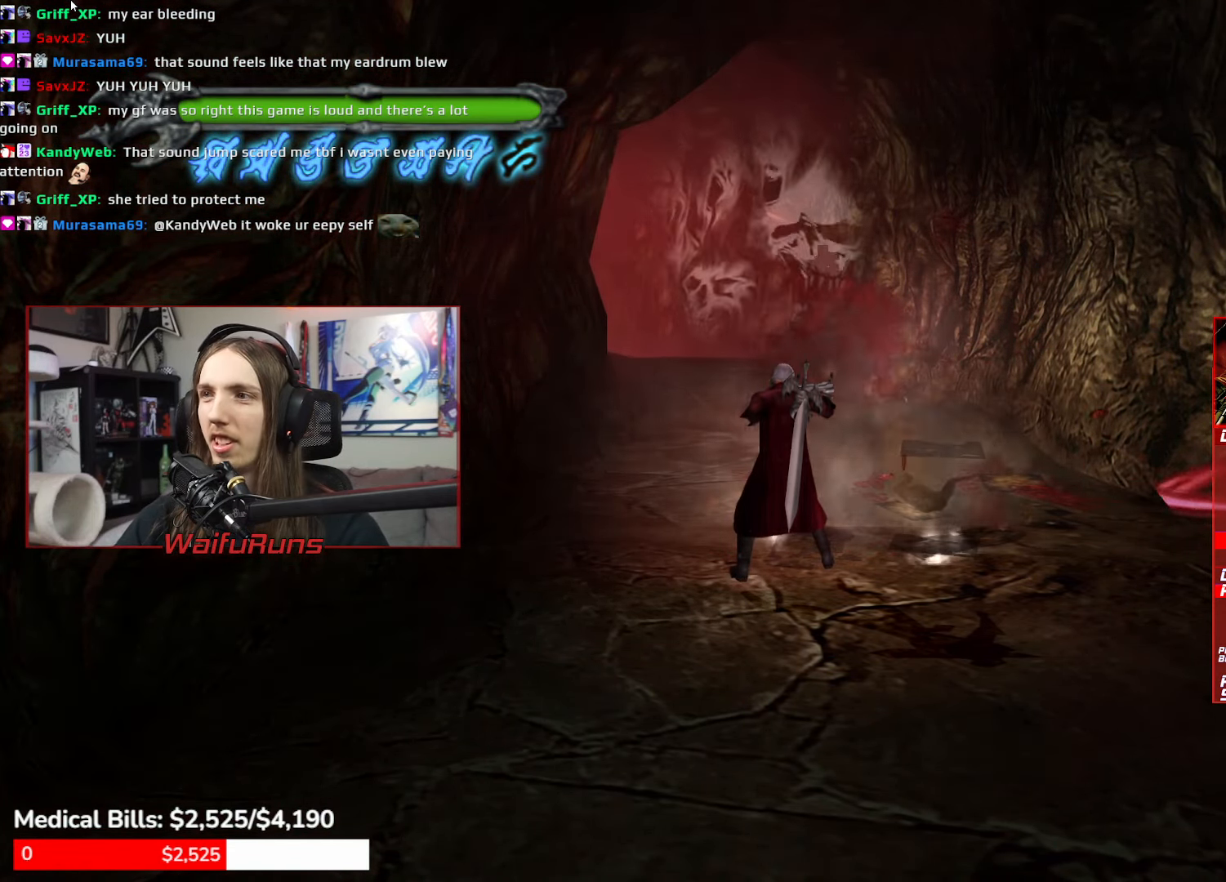
{"buttons": ["R1"], "left_stick": "center", "right_stick": "center"}
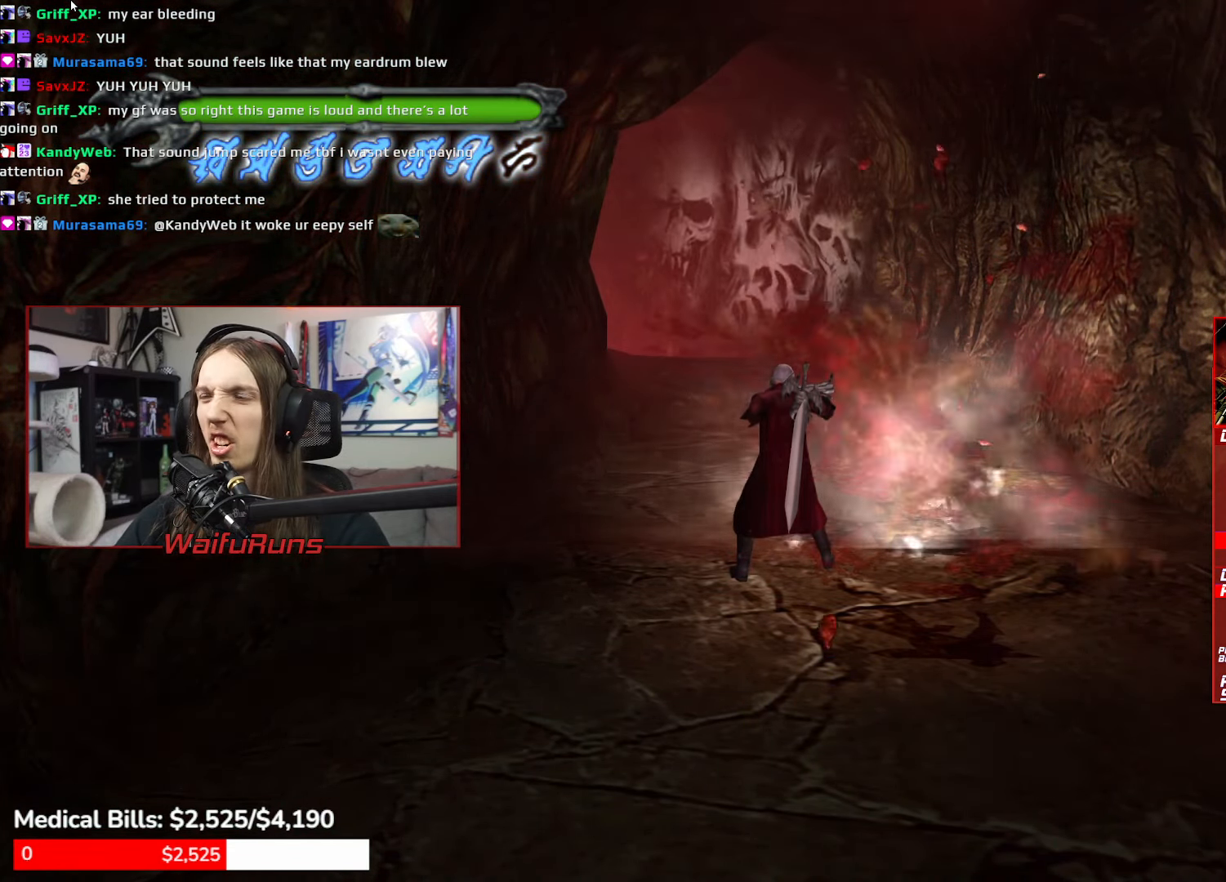
{"buttons": ["R1"], "left_stick": "center", "right_stick": "center"}
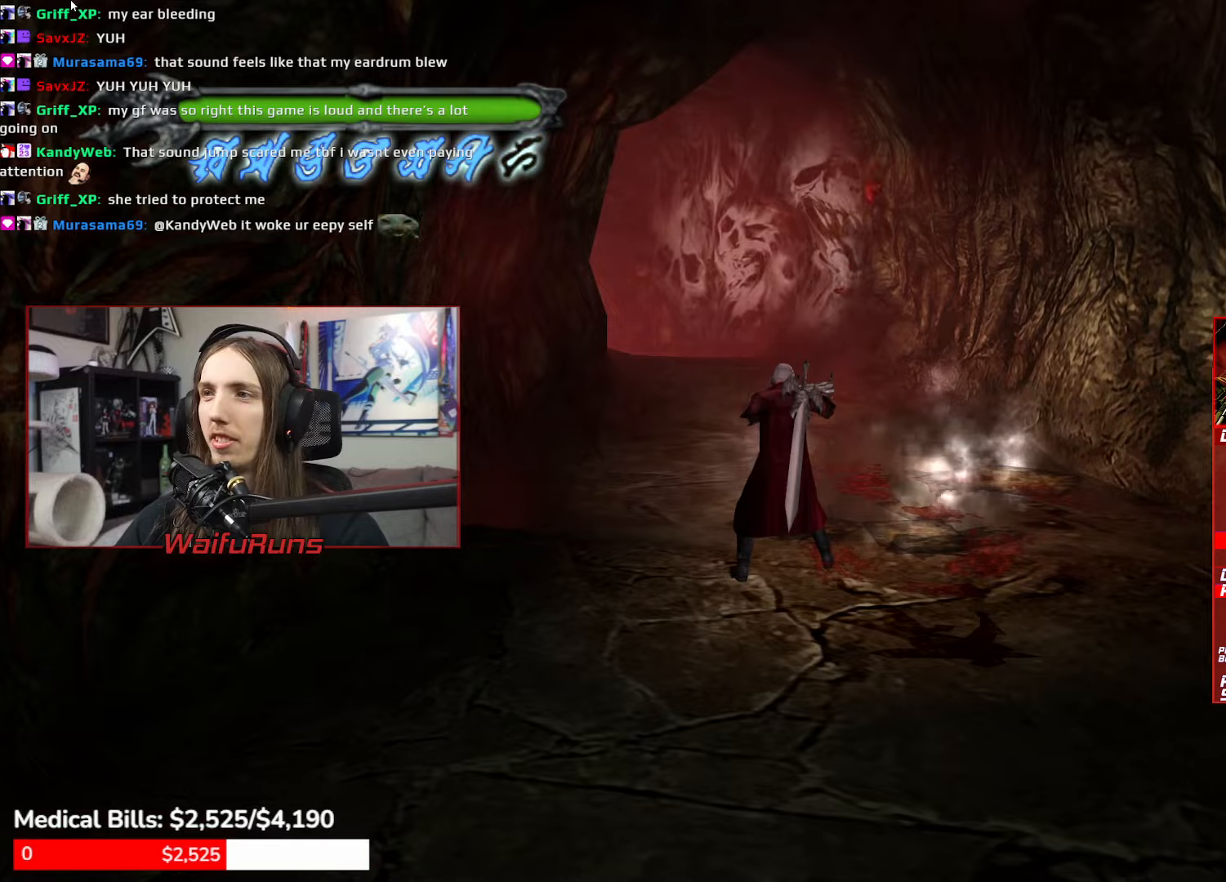
{"buttons": ["R1"], "left_stick": "center", "right_stick": "center"}
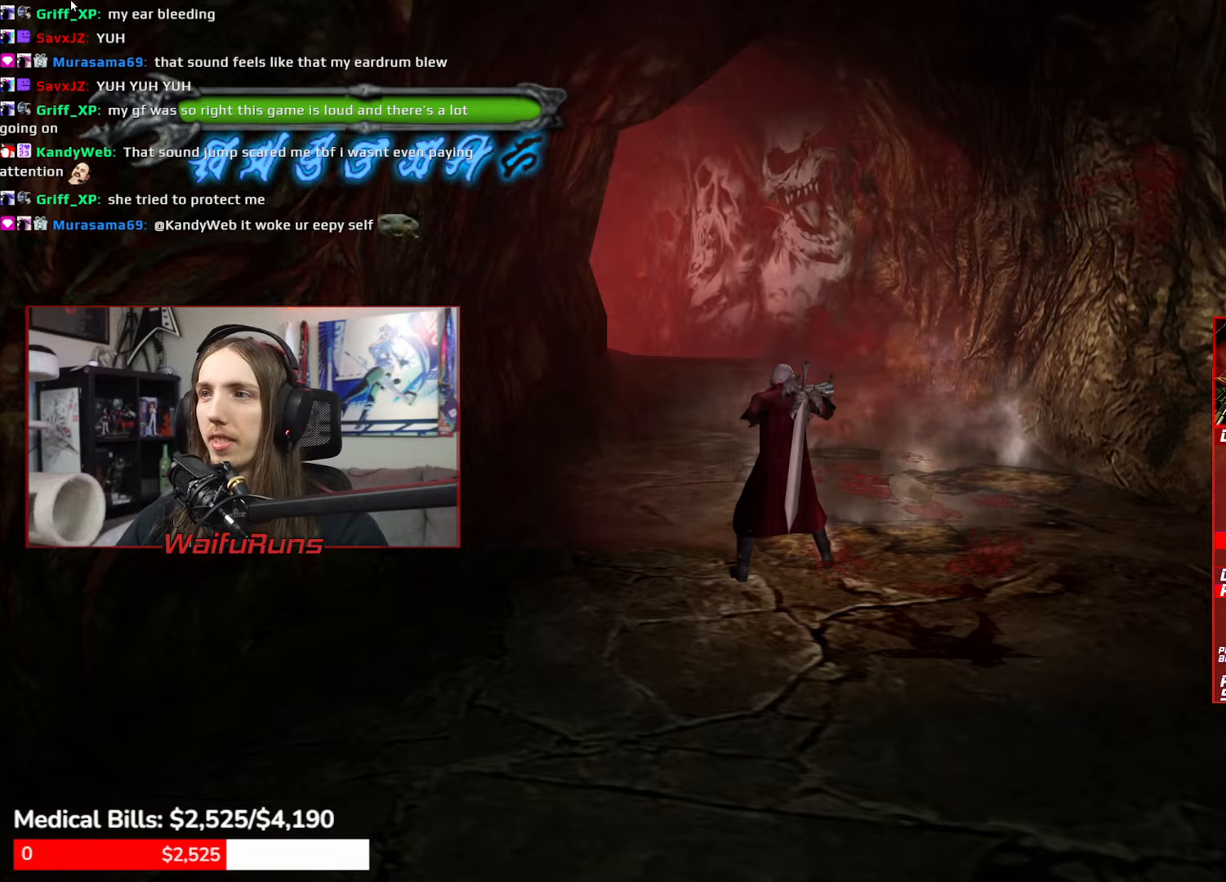
{"buttons": ["R1"], "left_stick": "center", "right_stick": "center"}
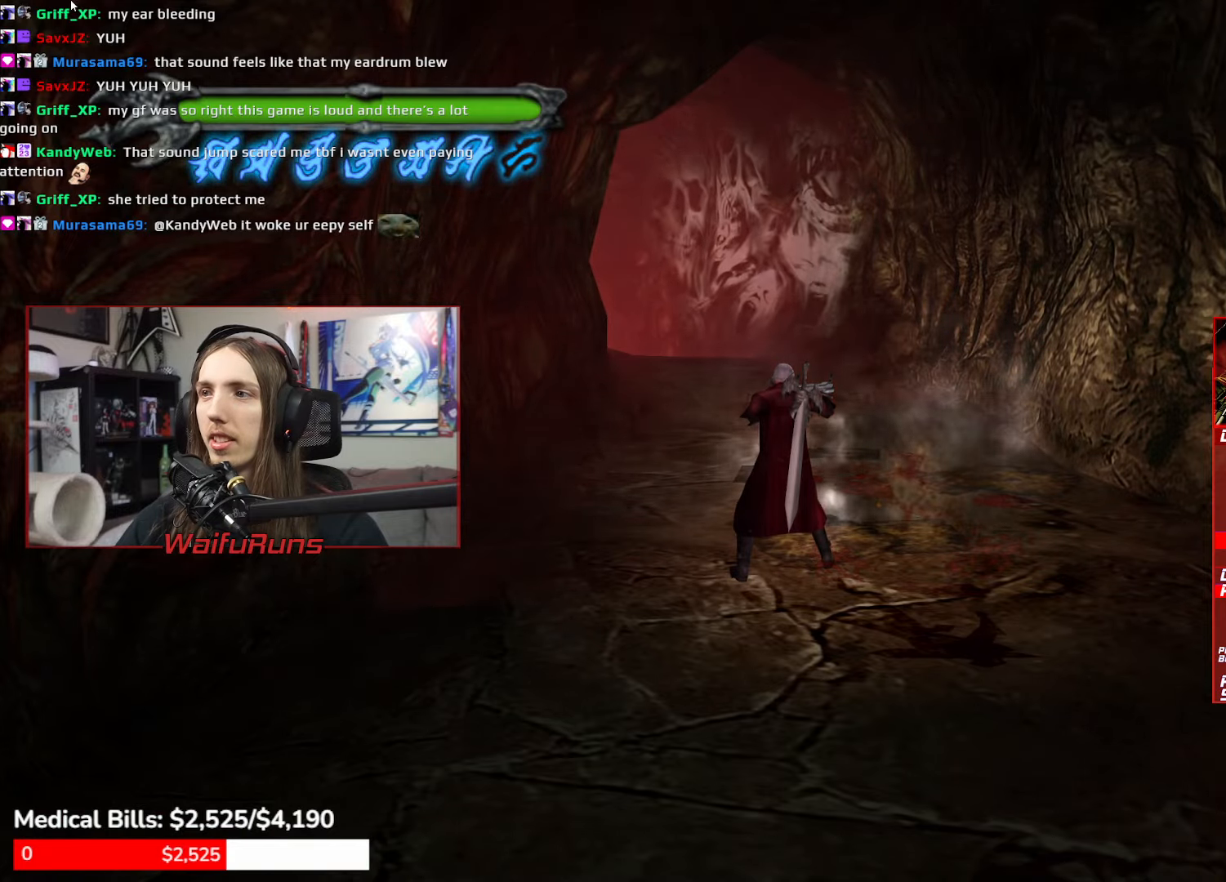
{"buttons": ["R1"], "left_stick": "center", "right_stick": "center", "events": [[150, "left_stick", "up-right"], [367, "left_stick", "center"]]}
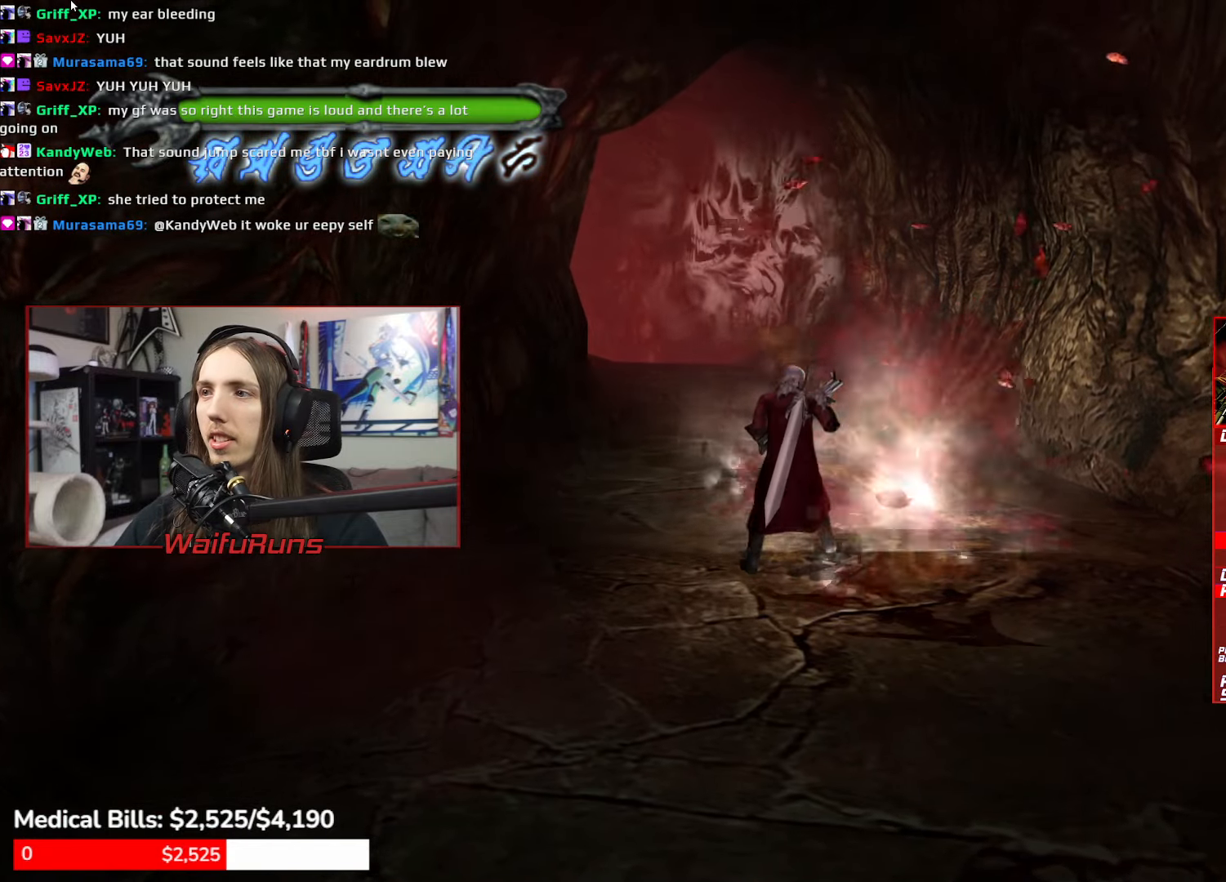
{"buttons": [], "left_stick": "up-left", "right_stick": "center", "events": [[467, "R1", "up"], [467, "left_stick", "up-left"]]}
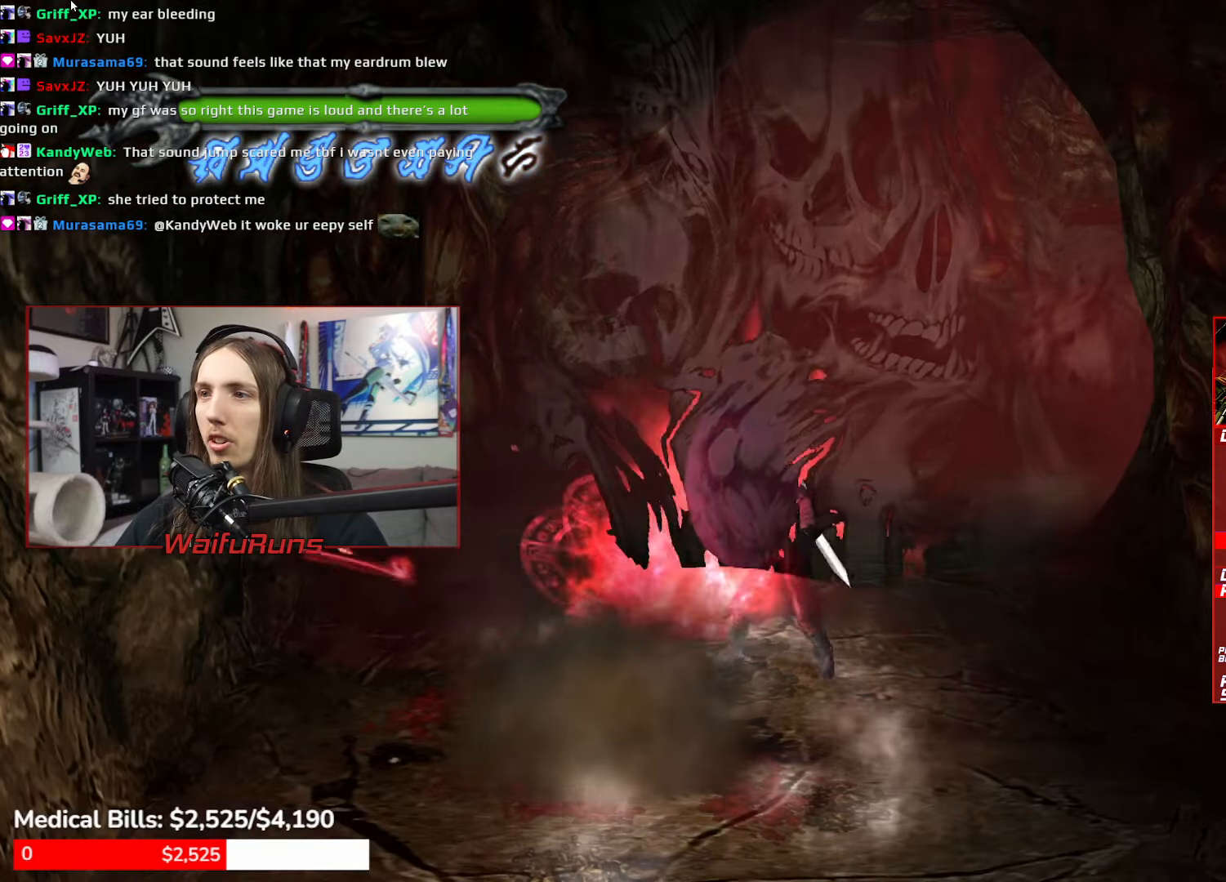
{"buttons": ["A"], "left_stick": "up-right", "right_stick": "center", "events": [[100, "left_stick", "down-left"], [200, "left_stick", "up-right"], [217, "L1", "down"], [334, "L1", "up"], [450, "A", "down"]]}